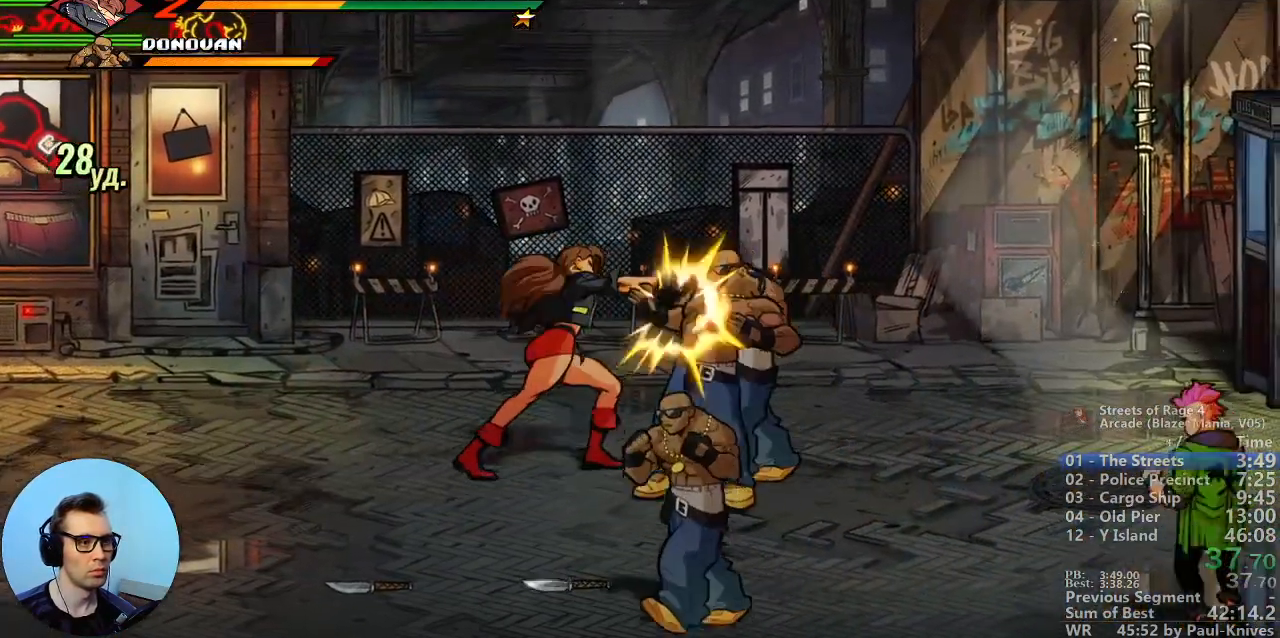
Gameplay with a controller; each line is a JSON object with the inputs held at the frame after it. "events" lists button and stick changes between this image and that frame as [ms after this image, input, new state], when the widget could be followed in between. Not read: DPAD_DOWN DPAD_LEFT DPAD_UP L3 R3.
{"buttons": [], "events": [[50, "B", "up"], [117, "B", "down"], [167, "B", "up"], [233, "B", "down"], [333, "B", "up"], [433, "DPAD_RIGHT", "up"]]}
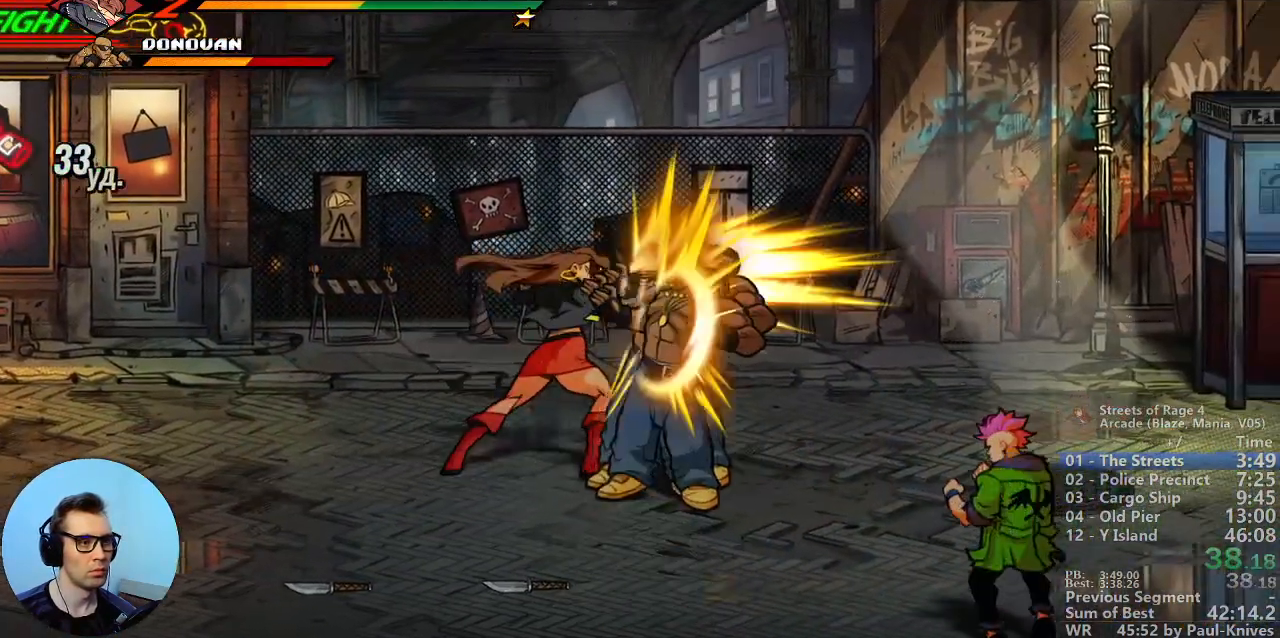
{"buttons": [], "events": [[100, "B", "down"], [200, "B", "up"], [400, "A", "down"], [500, "A", "up"]]}
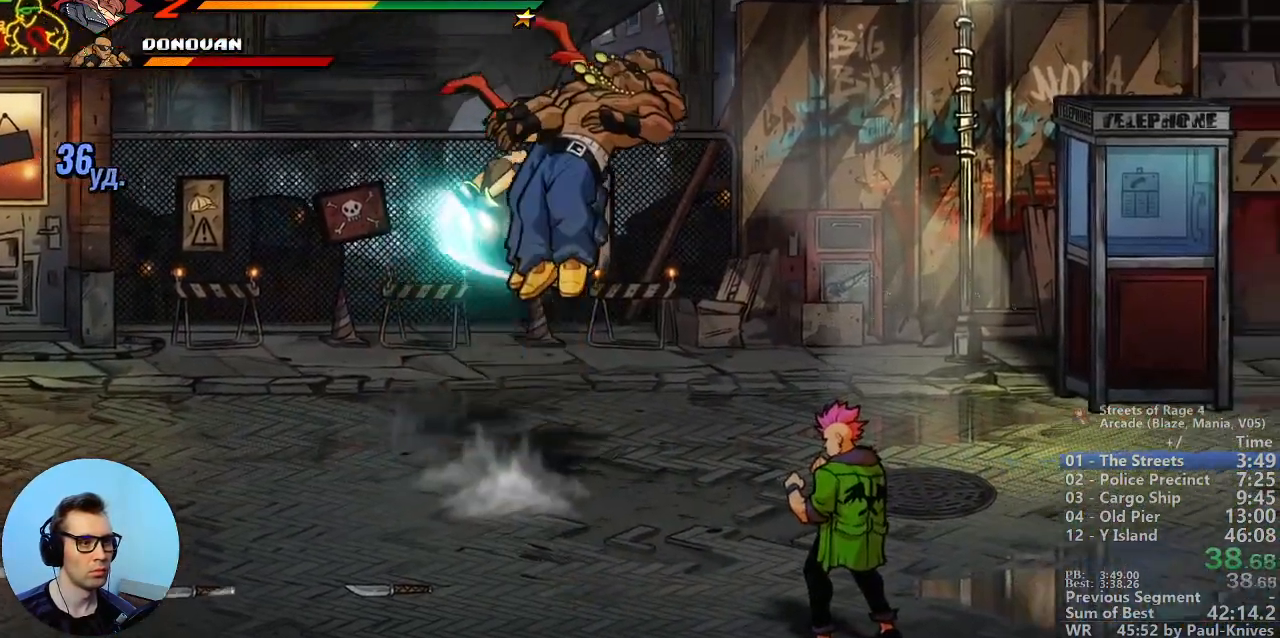
{"buttons": [], "events": []}
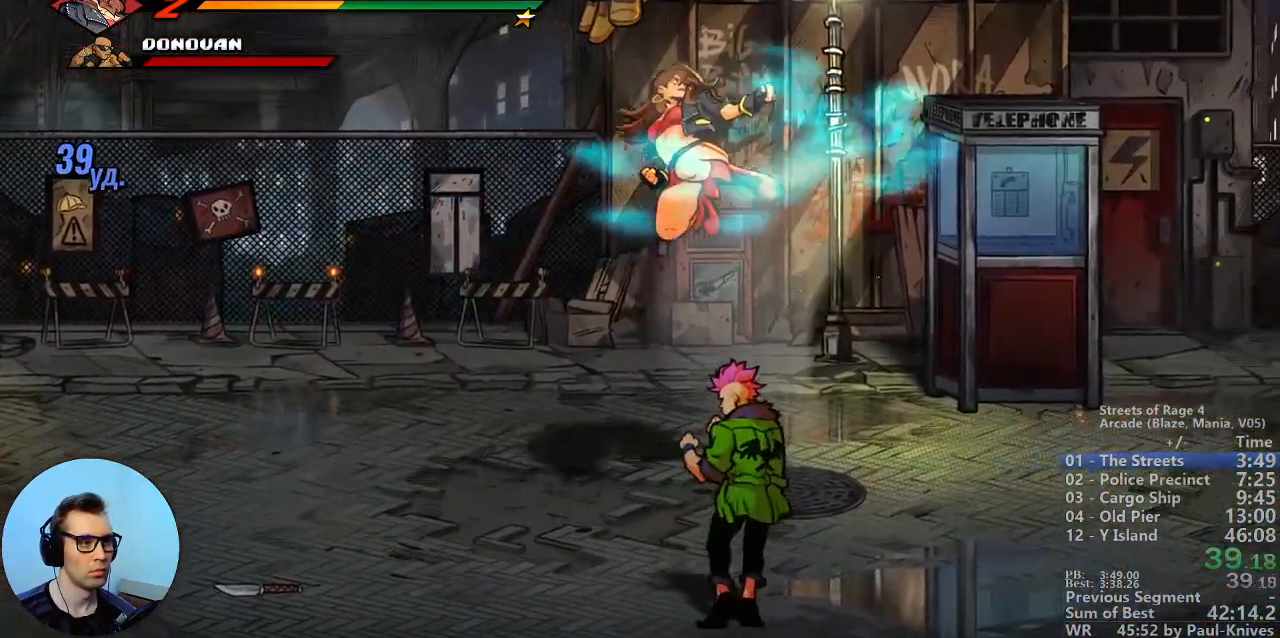
{"buttons": [], "events": []}
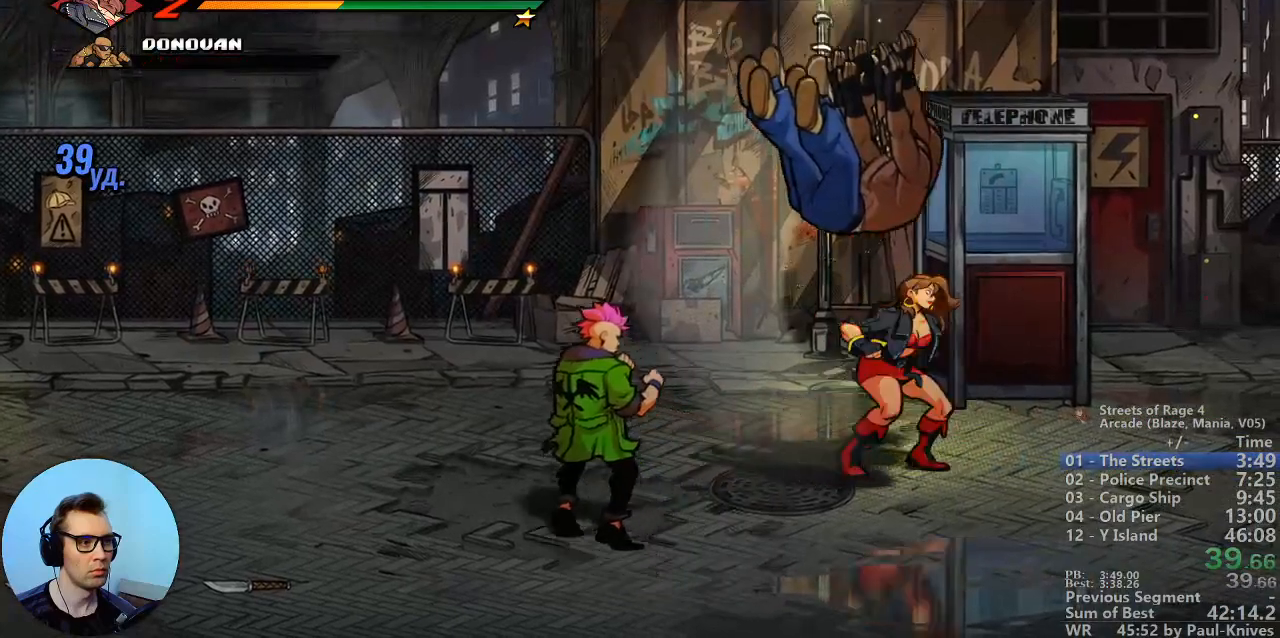
{"buttons": [], "events": [[383, "C", "down"], [500, "C", "up"]]}
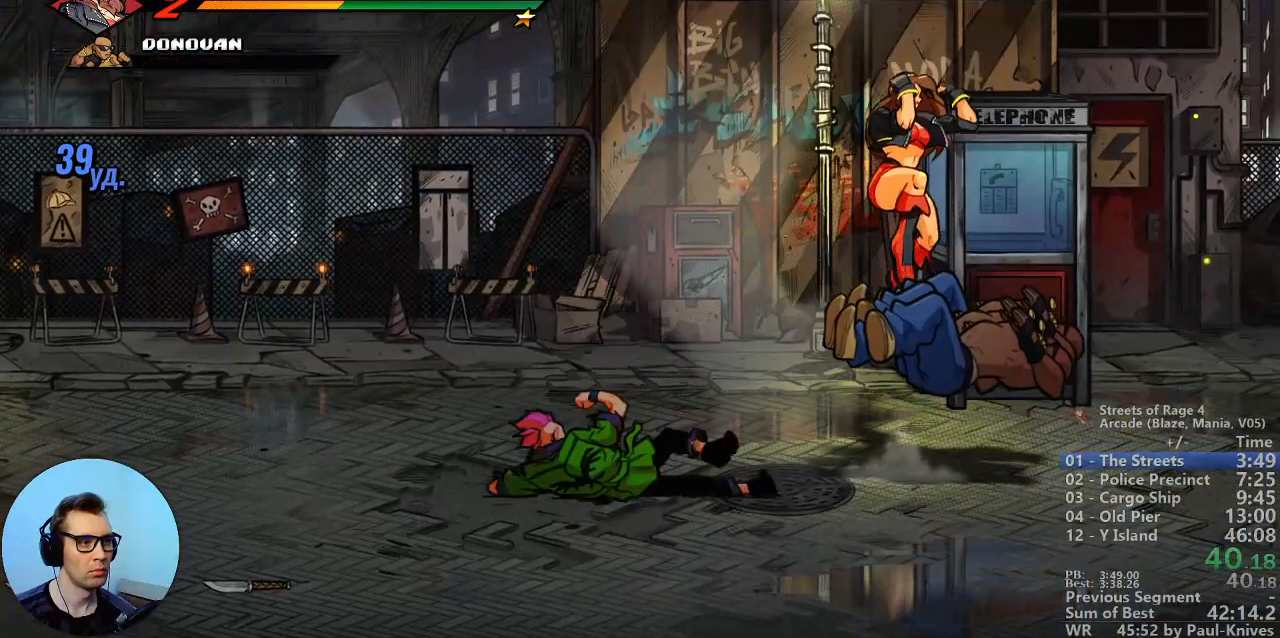
{"buttons": [], "events": [[267, "B", "down"], [350, "B", "up"]]}
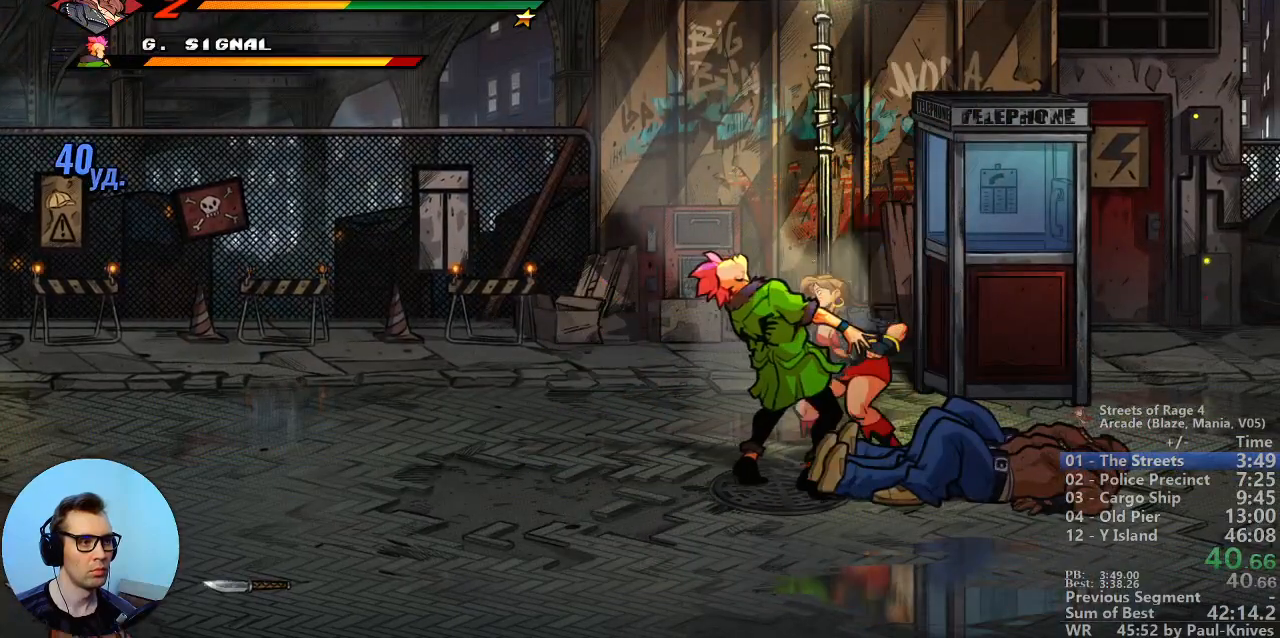
{"buttons": [], "events": [[117, "B", "down"], [167, "B", "up"], [217, "B", "down"], [300, "B", "up"], [367, "B", "down"], [500, "B", "up"]]}
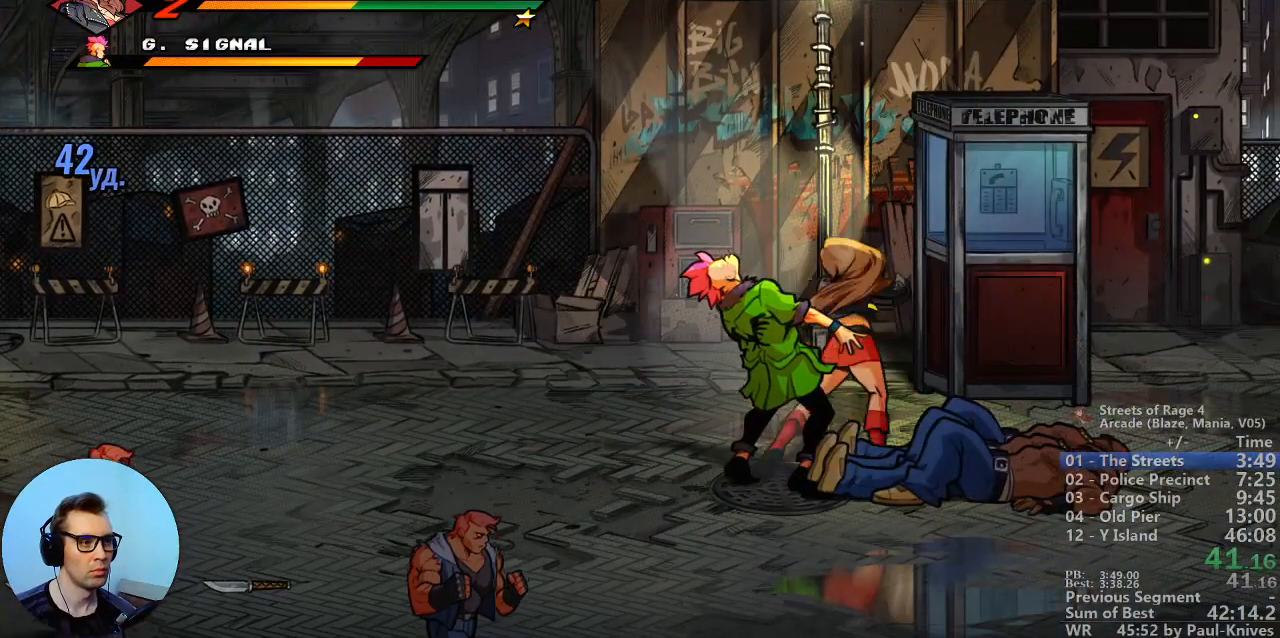
{"buttons": [], "events": []}
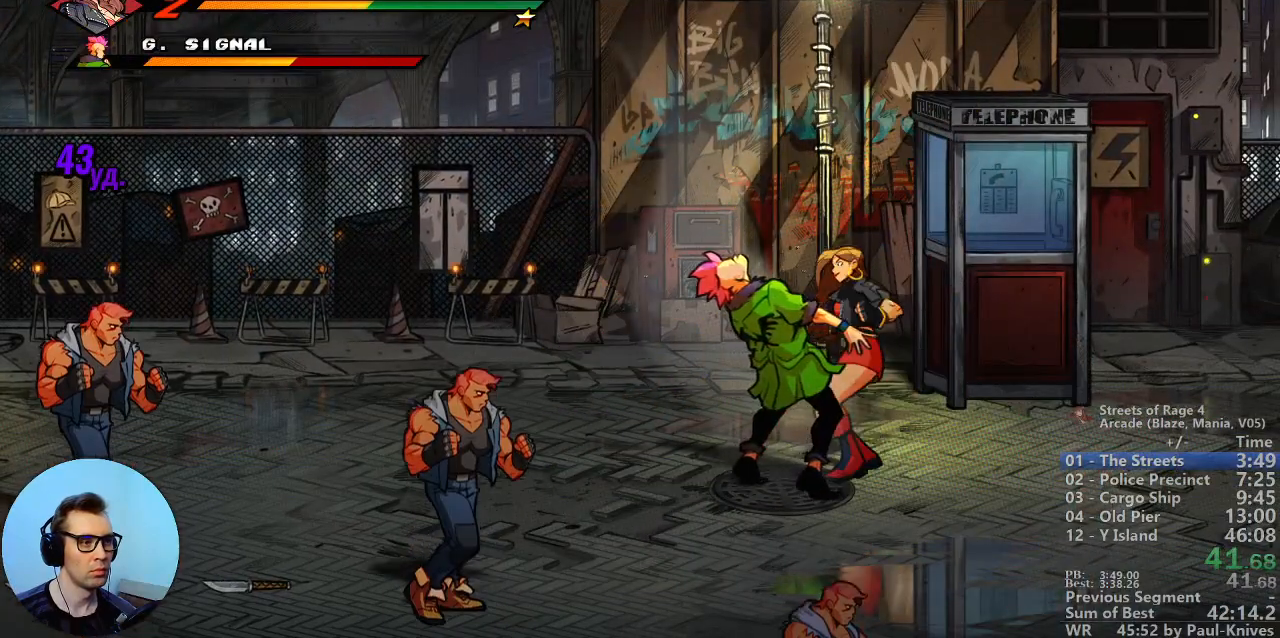
{"buttons": ["B"], "events": [[200, "B", "down"], [300, "B", "up"], [450, "B", "down"]]}
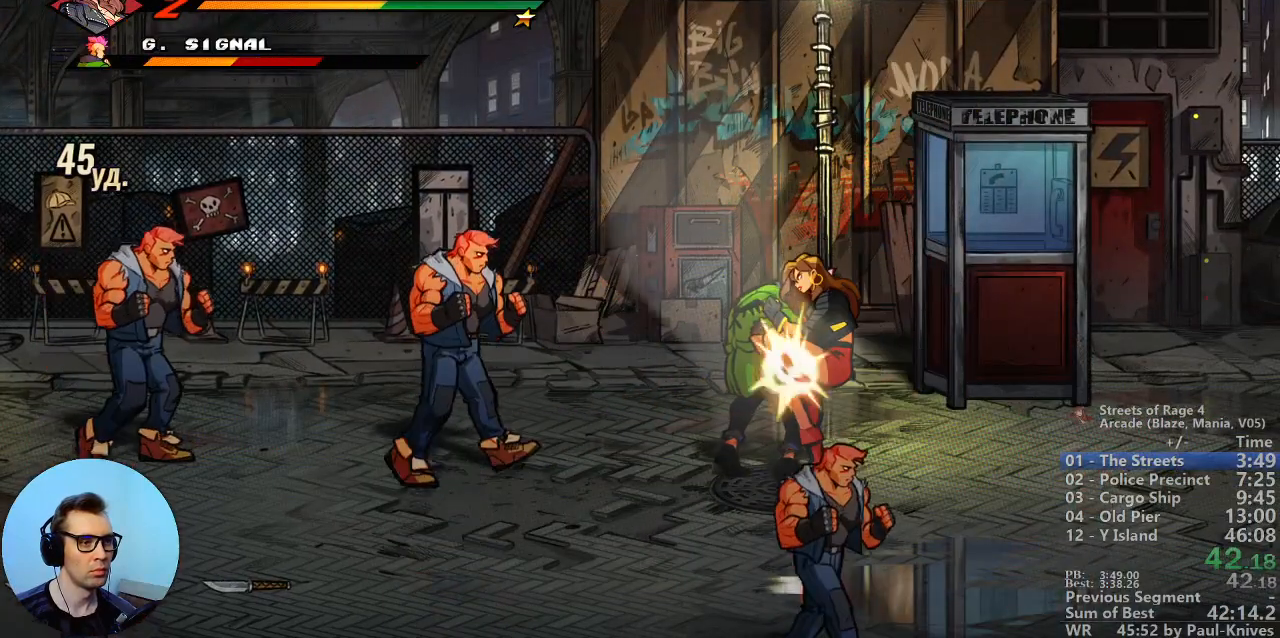
{"buttons": ["A"], "events": [[117, "B", "up"], [350, "A", "down"]]}
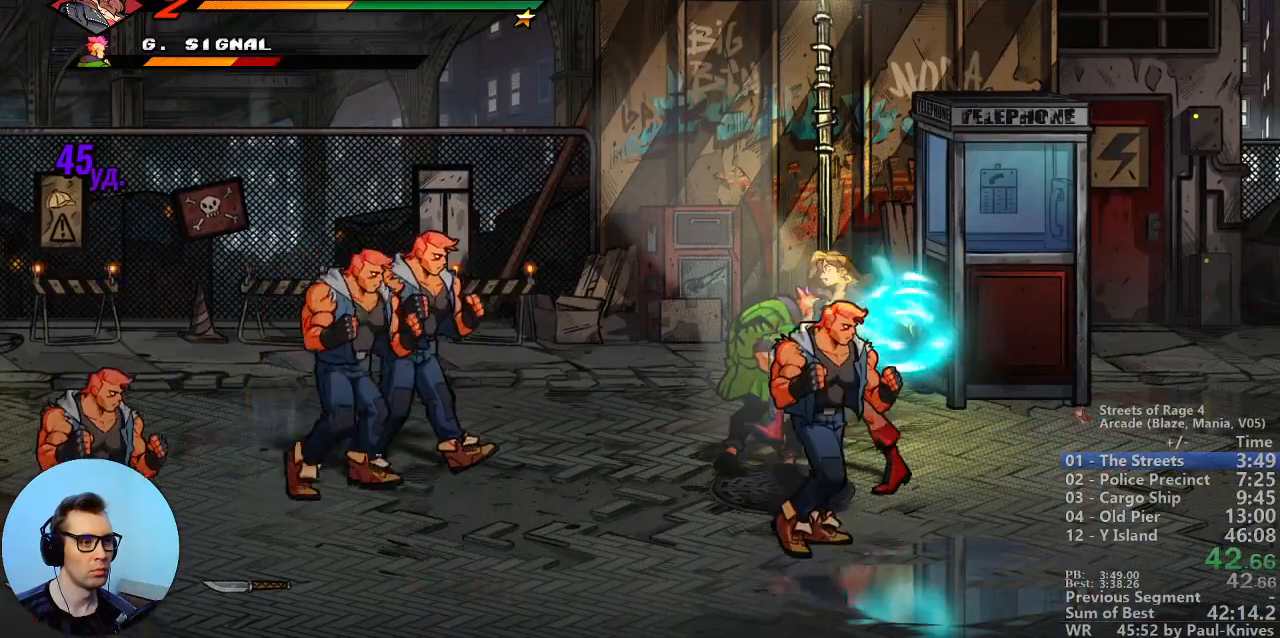
{"buttons": [], "events": [[33, "A", "up"]]}
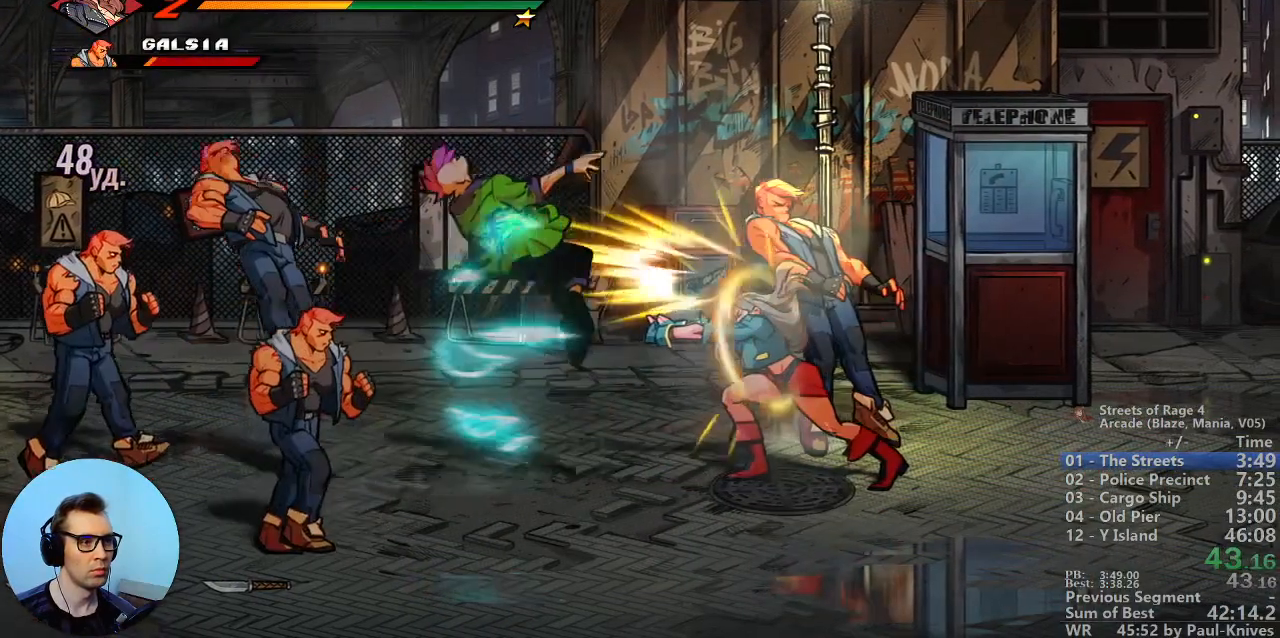
{"buttons": ["C"], "events": [[500, "C", "down"]]}
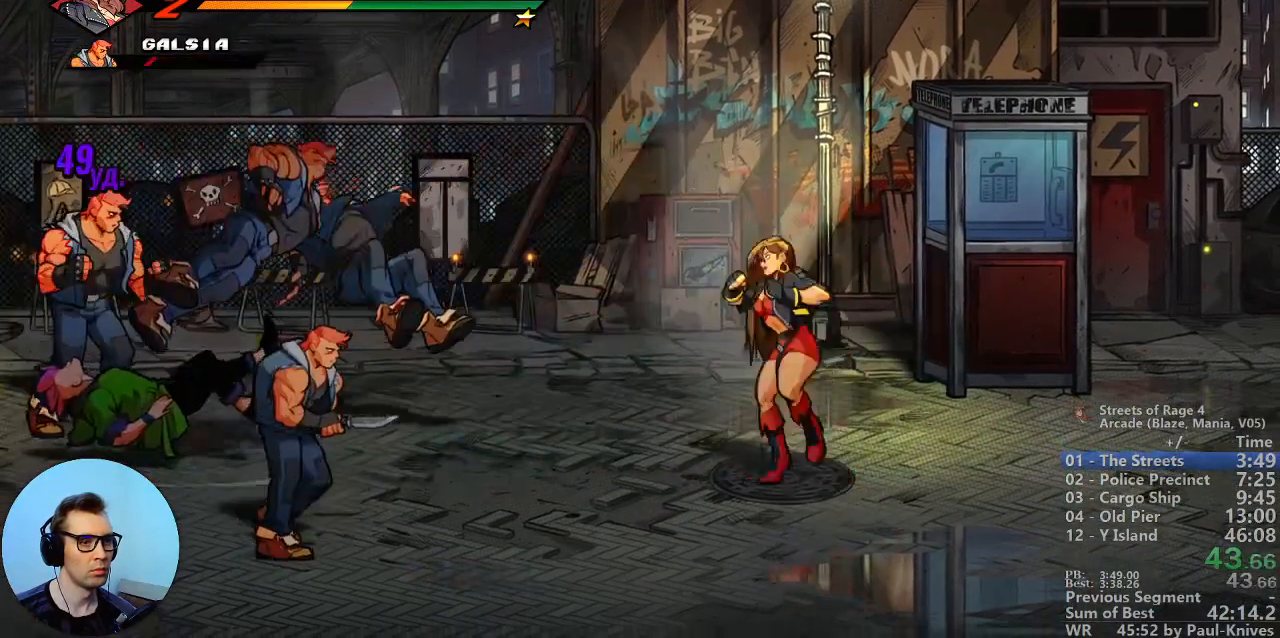
{"buttons": ["B"], "events": [[100, "C", "up"], [450, "B", "down"]]}
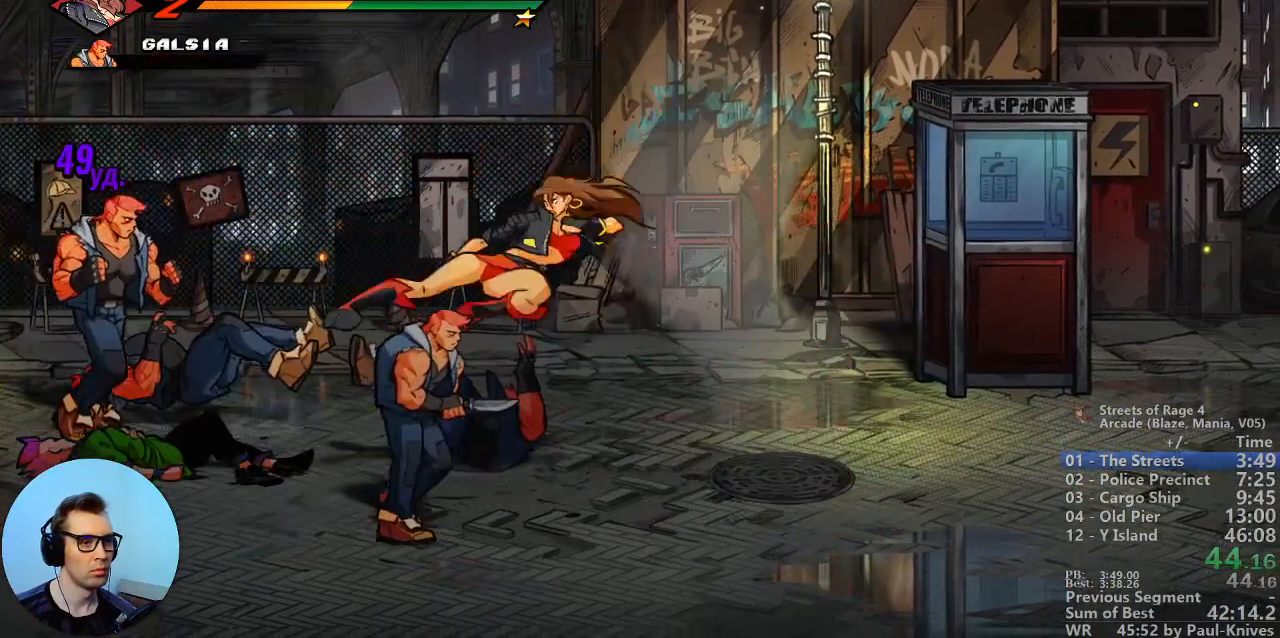
{"buttons": ["B"], "events": [[317, "A", "down"], [483, "A", "up"]]}
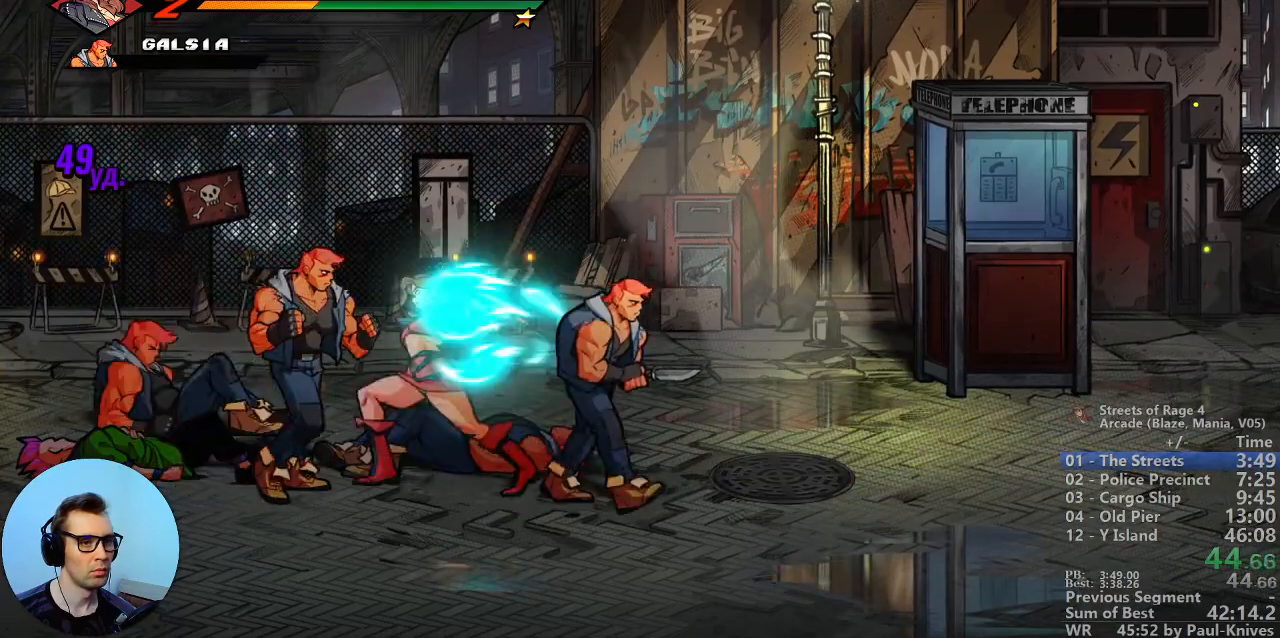
{"buttons": ["B"], "events": []}
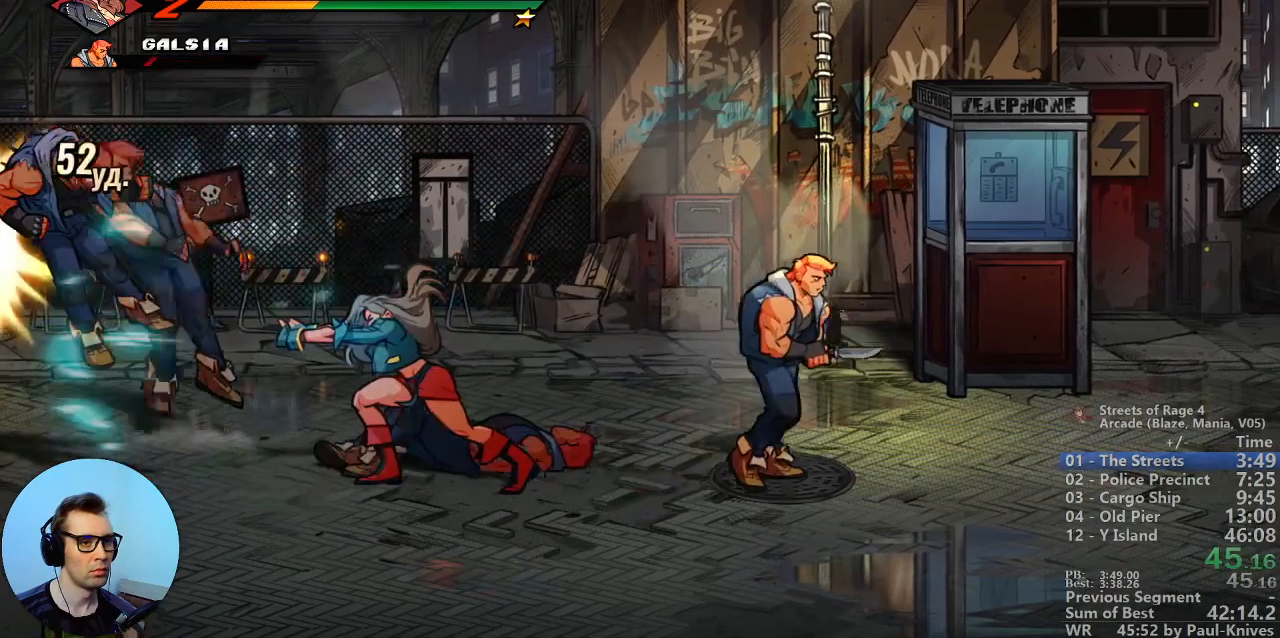
{"buttons": ["A", "B"], "events": [[483, "A", "down"]]}
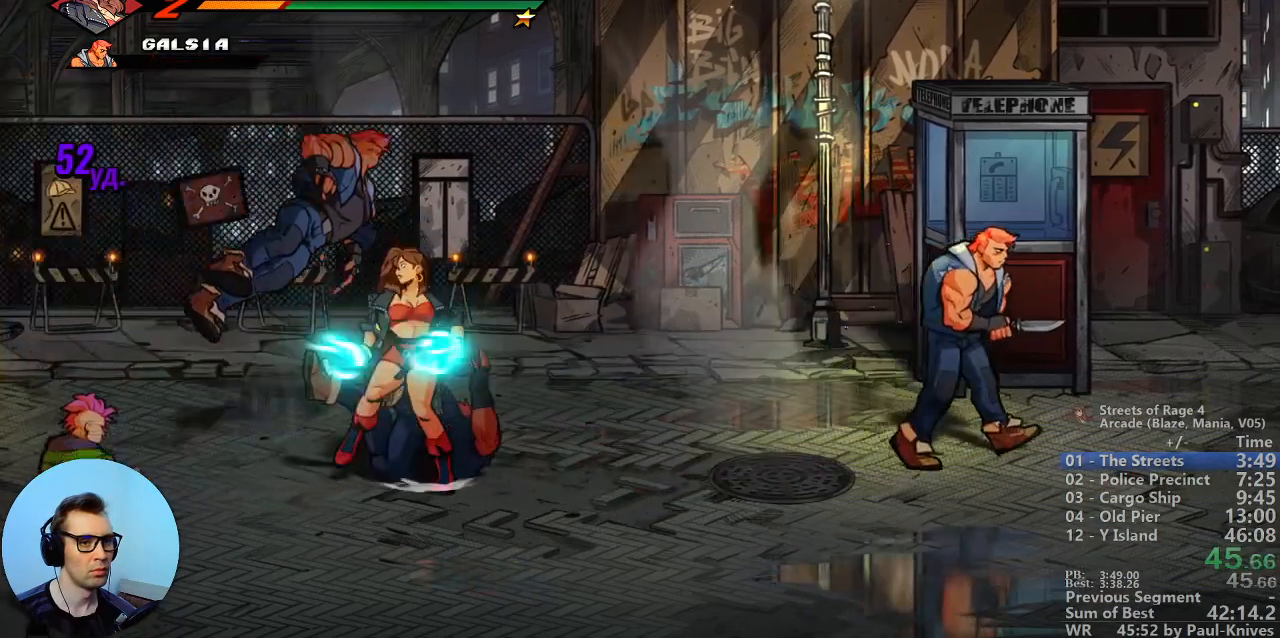
{"buttons": ["B"], "events": [[50, "A", "up"]]}
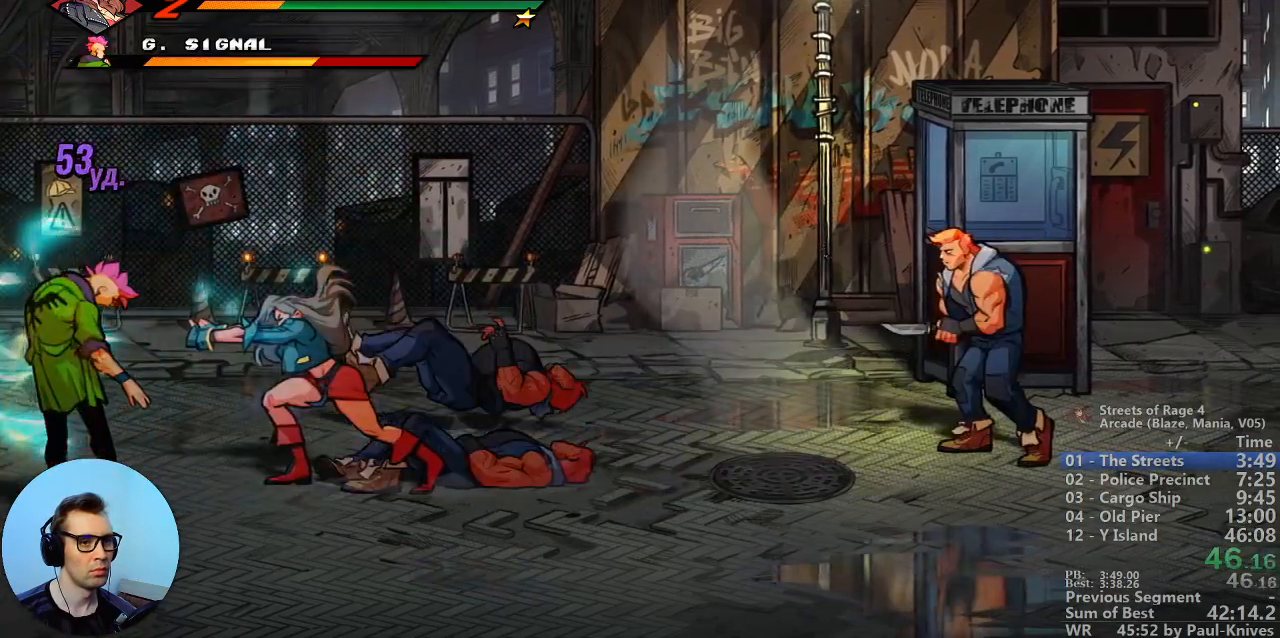
{"buttons": [], "events": [[300, "B", "up"]]}
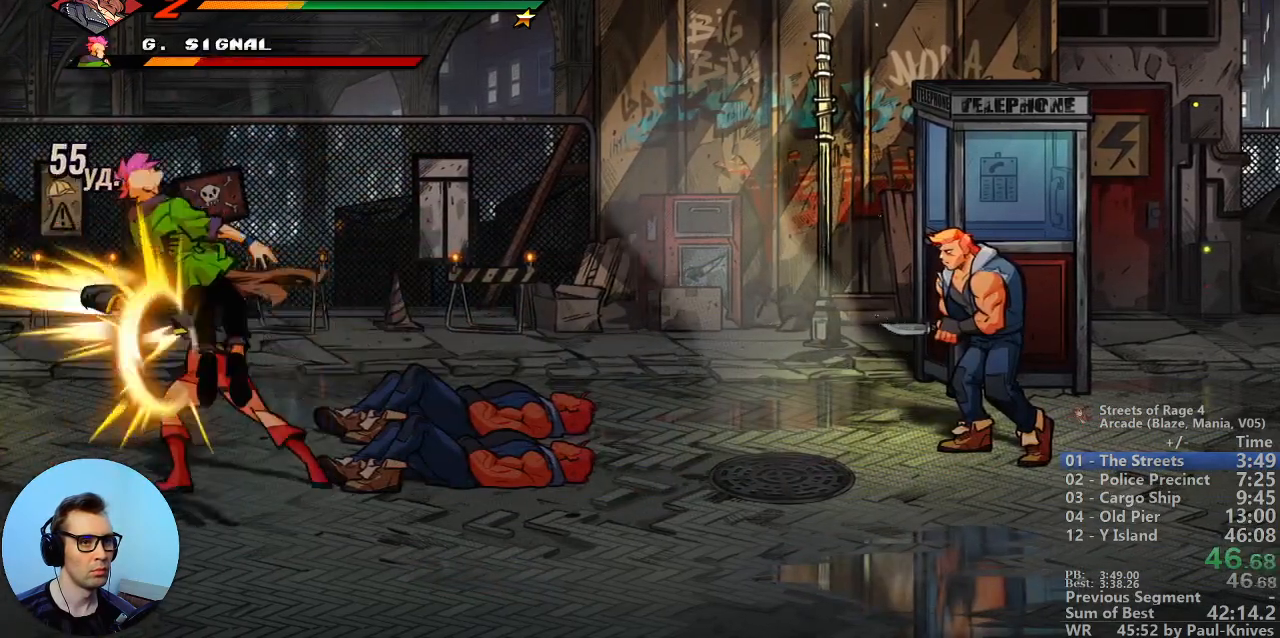
{"buttons": ["B"], "events": [[283, "A", "down"], [383, "A", "up"], [383, "B", "down"]]}
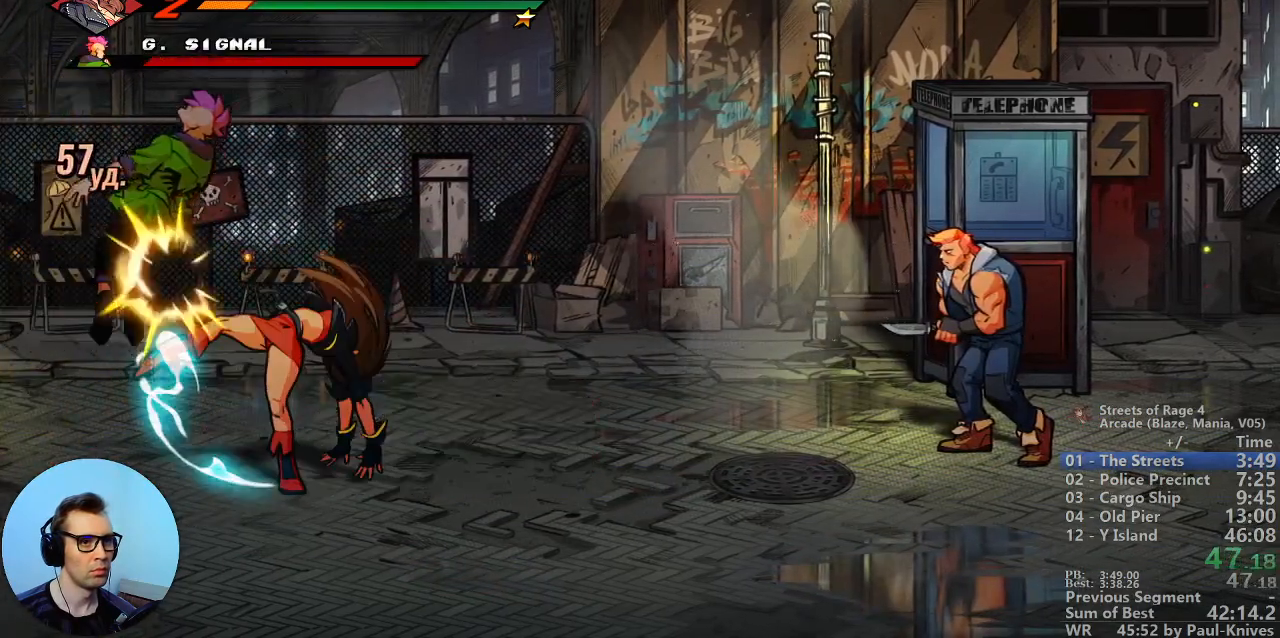
{"buttons": [], "events": [[167, "B", "up"]]}
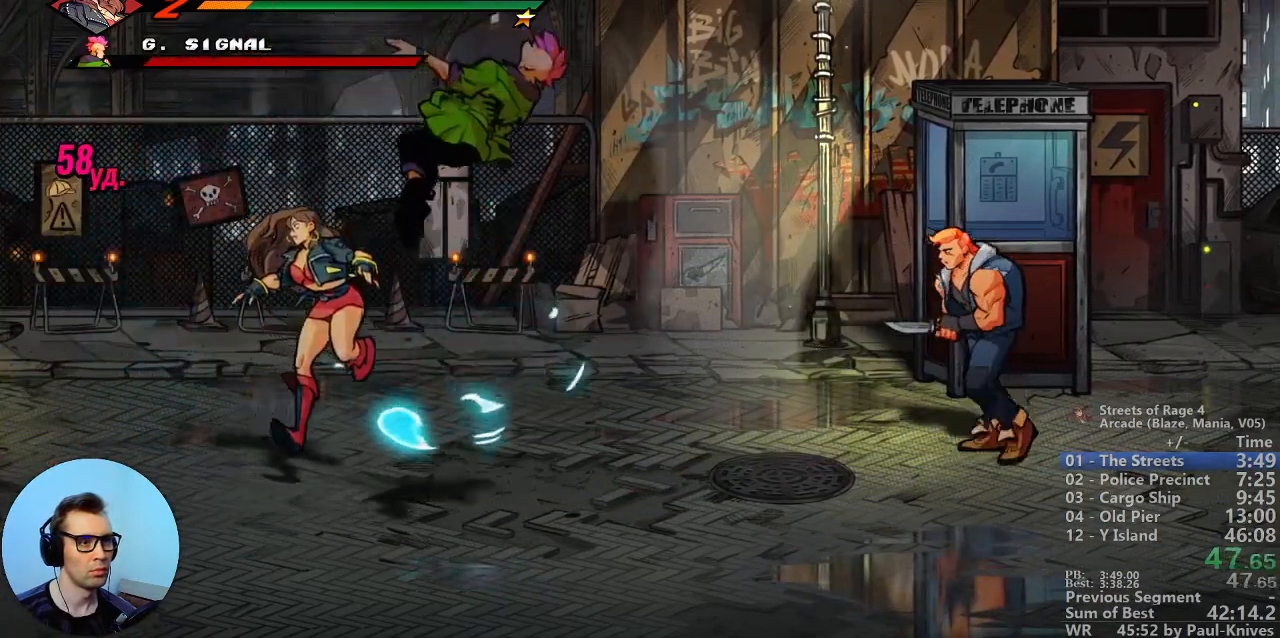
{"buttons": [], "events": []}
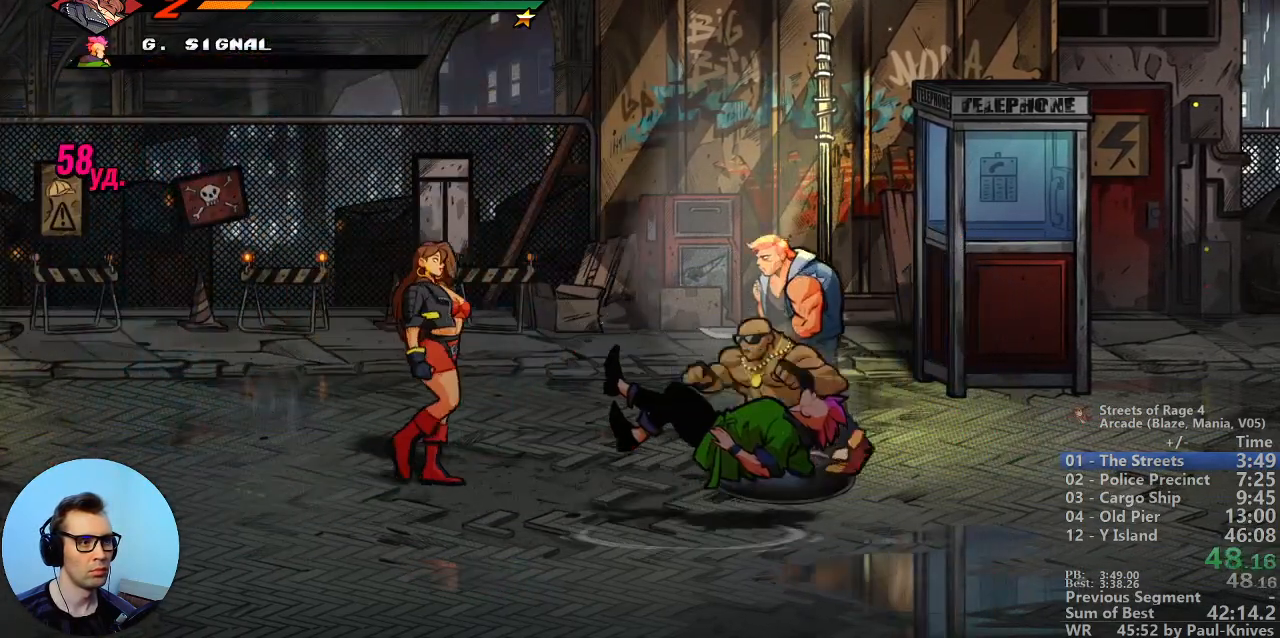
{"buttons": [], "events": [[333, "B", "down"], [500, "B", "up"]]}
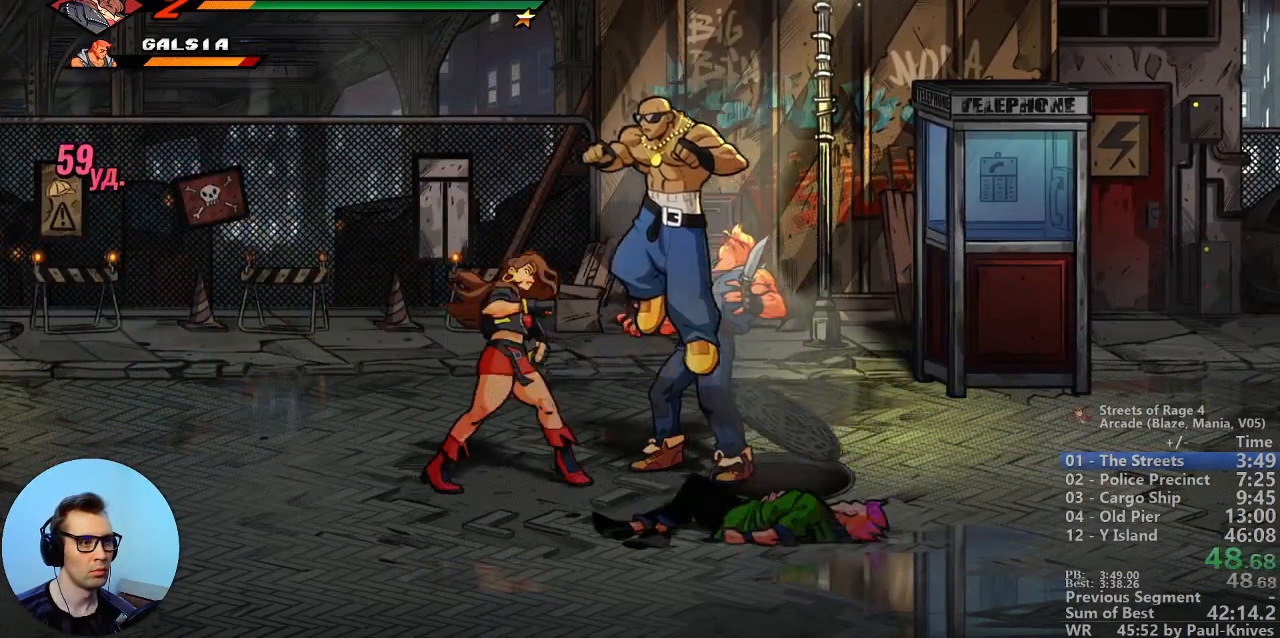
{"buttons": [], "events": [[250, "B", "down"], [333, "B", "up"], [383, "B", "down"], [483, "B", "up"]]}
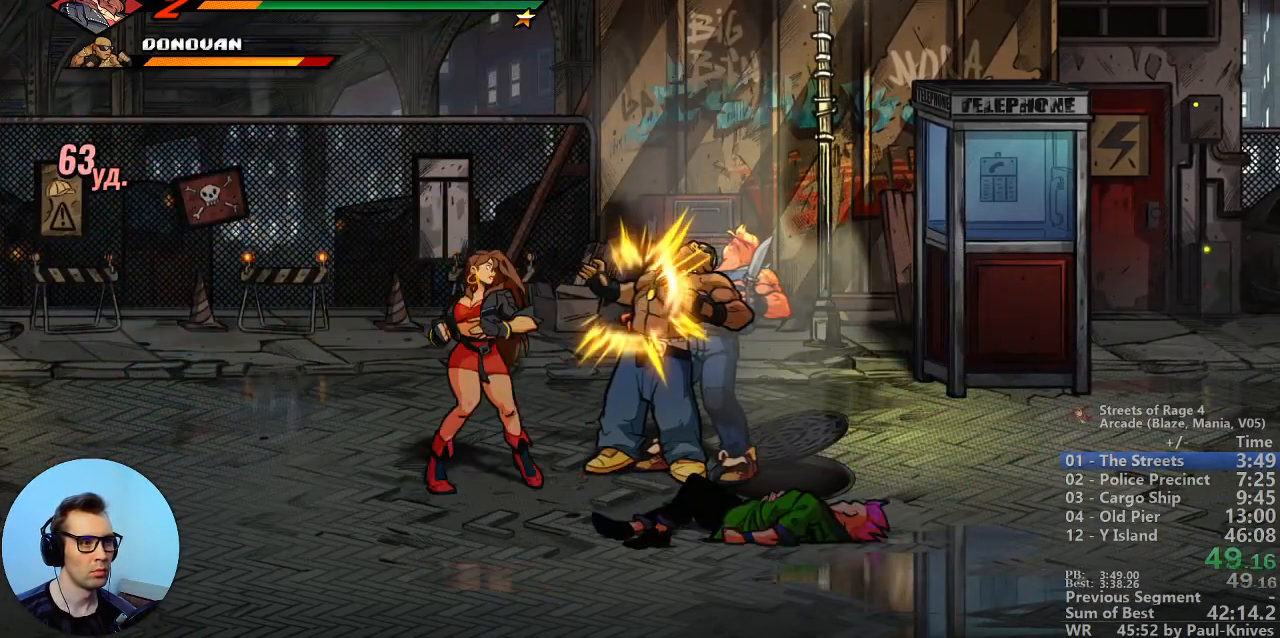
{"buttons": ["B"], "events": [[50, "B", "down"], [183, "B", "up"], [500, "B", "down"]]}
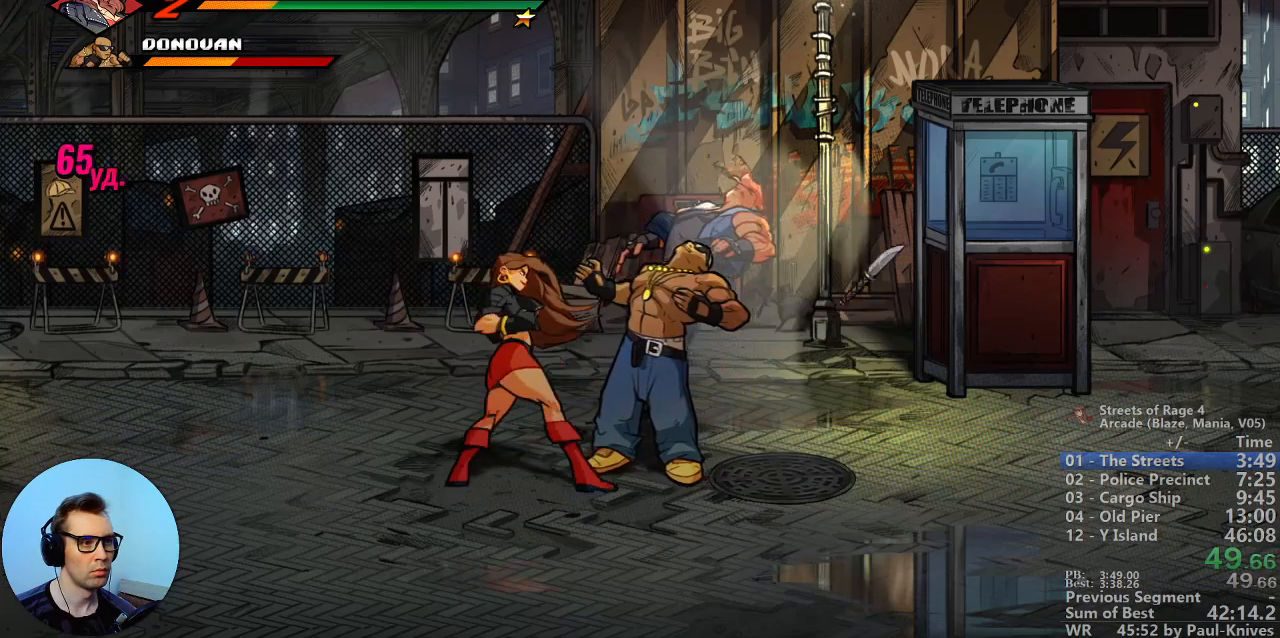
{"buttons": ["B"], "events": [[83, "Y", "down"], [500, "Y", "up"]]}
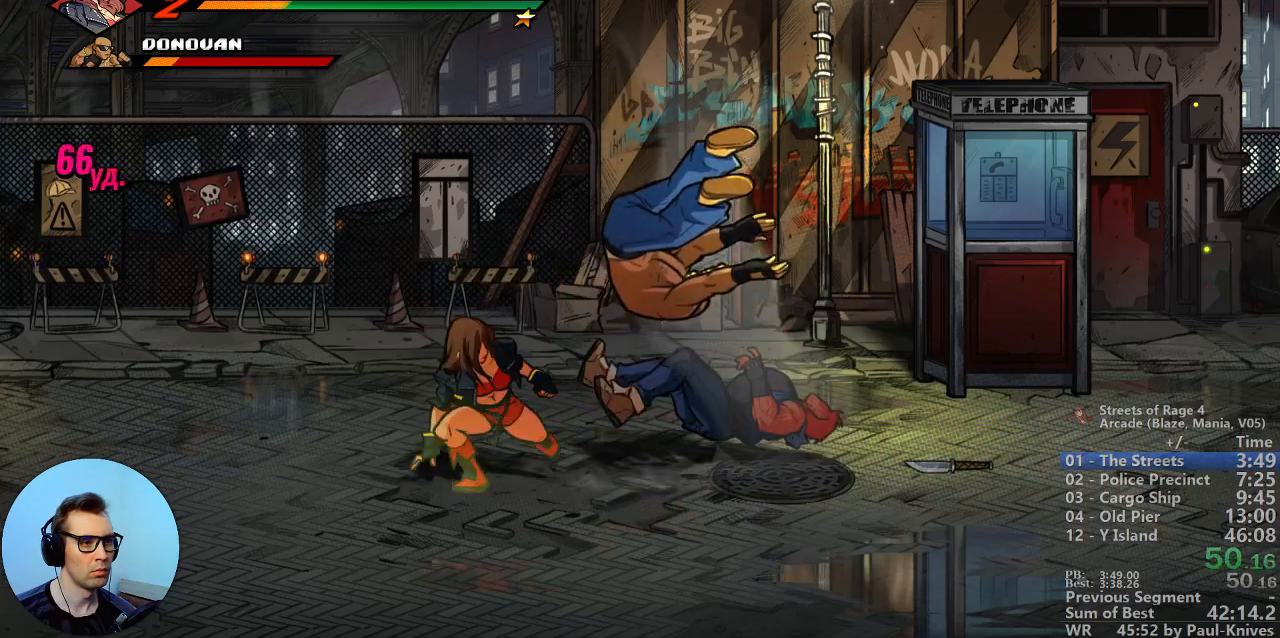
{"buttons": [], "events": [[117, "B", "up"]]}
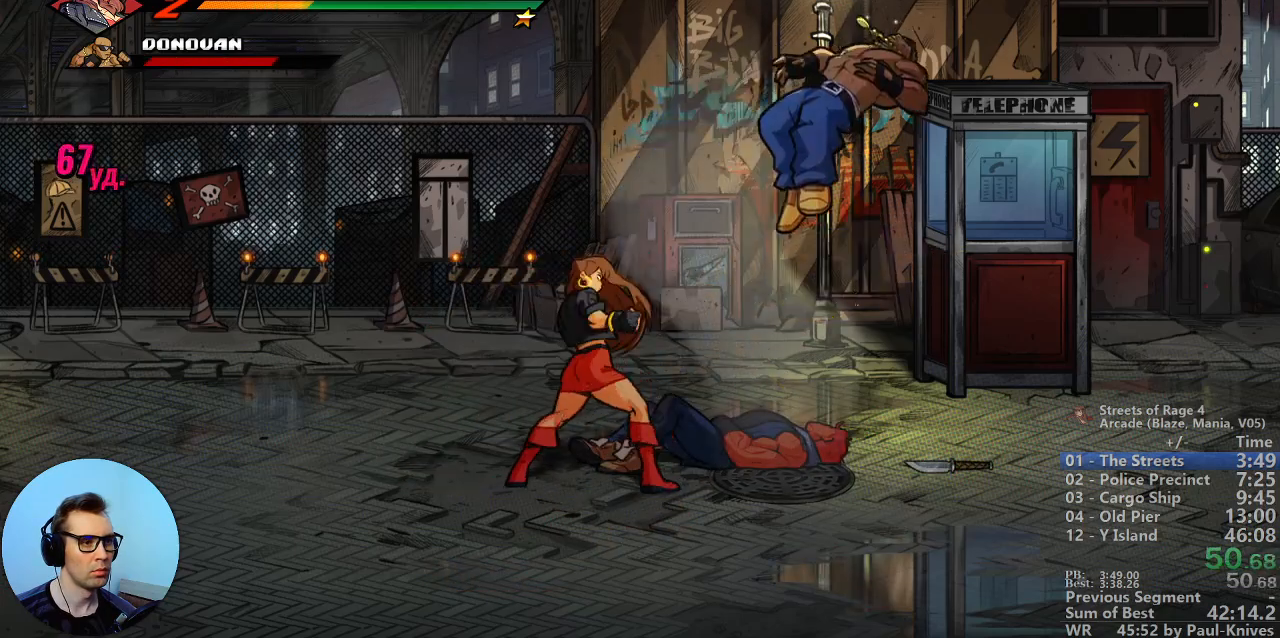
{"buttons": [], "events": []}
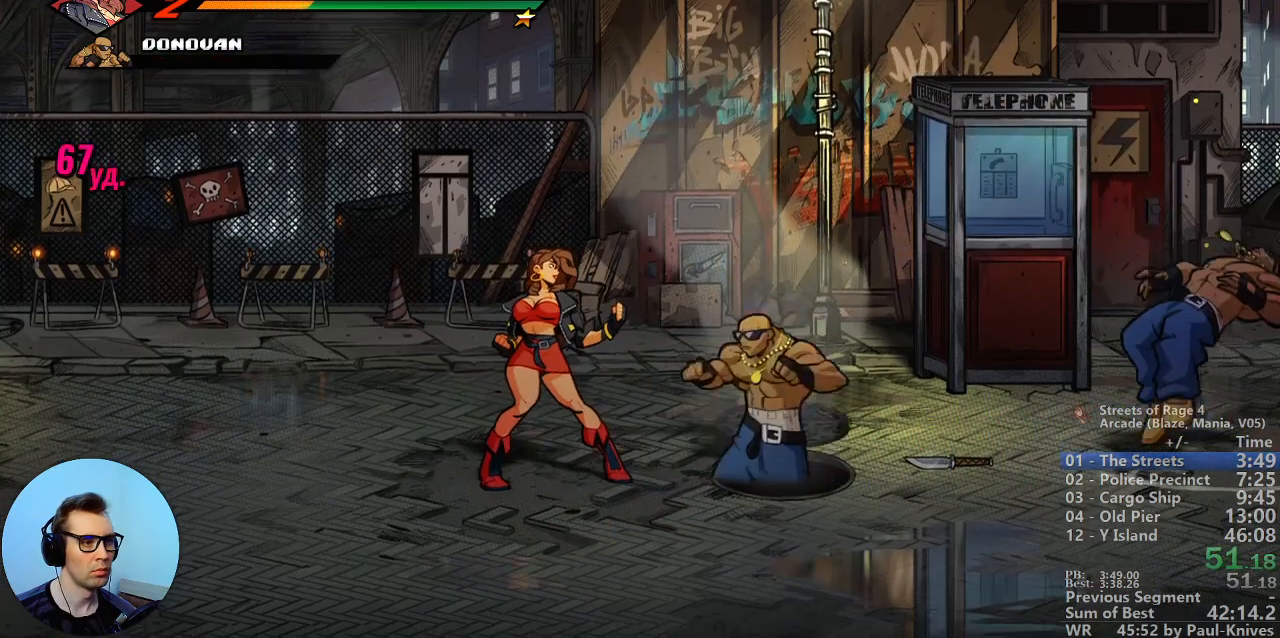
{"buttons": [], "events": []}
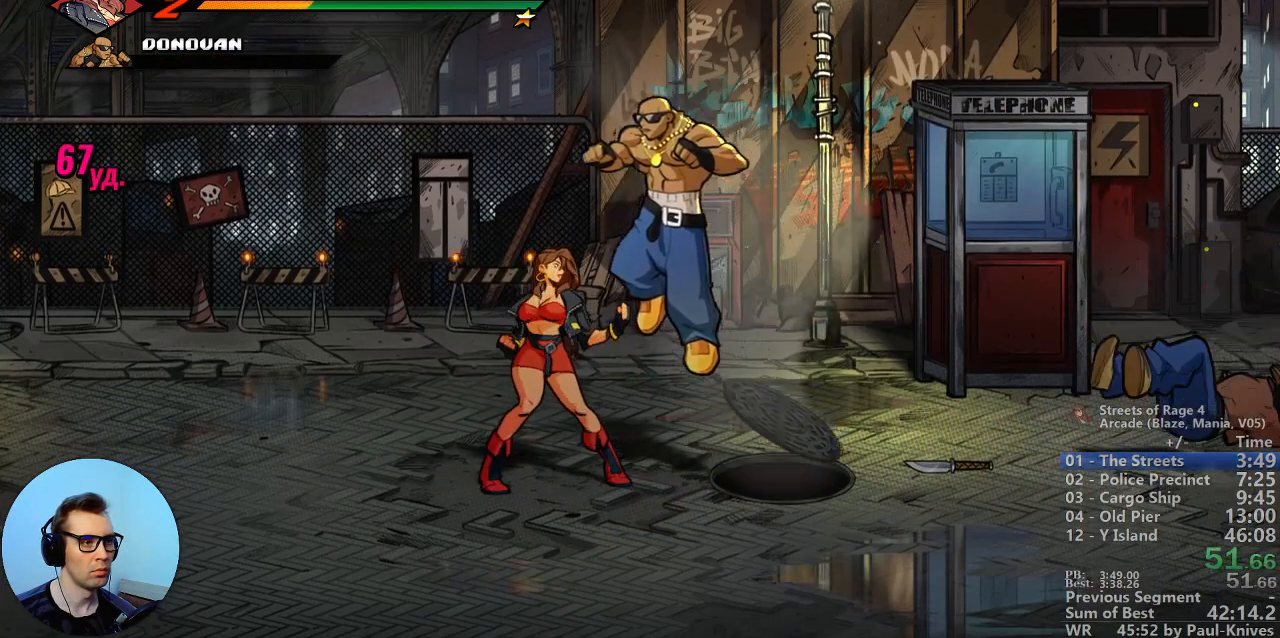
{"buttons": [], "events": [[233, "B", "down"], [317, "B", "up"], [400, "B", "down"], [450, "B", "up"]]}